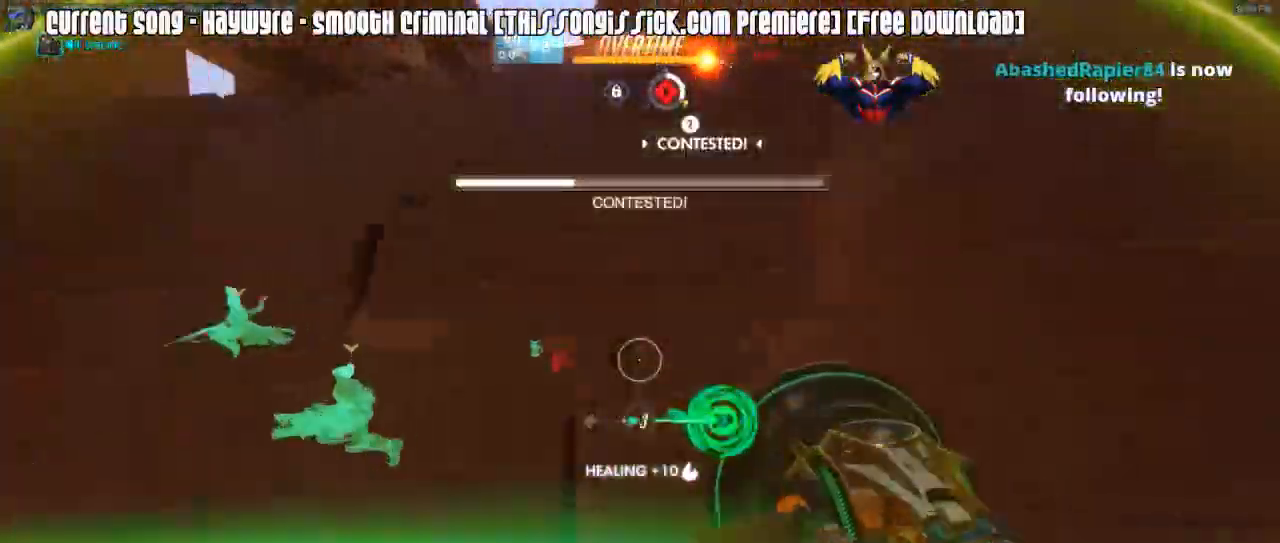
Gameplay with keyboard and mouse; each line is a JSON object with the keys and mouse buttons held at the frame after it. "events" lists presses ("down") and releases ("up") of "1", "2", "3", "4", "5", "a", "alt", "c", "caps_lock", "d", "e", "f", "g", "q", "r", "s", "shift", "space", "t", "tab", "v", "w", "x", "z", "mouse_left", "mouse_wheel", "mouse_right", "mouse_mb4" and "mouse_mb5" between this image and that frame as [ms after this image, input, new state], when the widget could be followed in between. "mouse_left", "mouse_wheel", "mouse_right", "mouse_mb4", "mouse_mb5" = the "left", "wheel", "right", "mb4", "mb5" buttons of the "mouse" list. No other keys are recorded. "wheel" means that the mouse wheel is clicked or scrolled. Mouse movement is not recorded.
{"keys": ["r", "shift", "w"], "mouse": [], "events": [[33, "mouse_right", "up"], [67, "r", "up"], [117, "mouse_right", "down"], [217, "r", "down"], [300, "mouse_right", "up"], [300, "space", "down"], [350, "r", "up"], [400, "mouse_right", "down"], [400, "shift", "down"], [400, "space", "up"], [500, "mouse_right", "up"], [500, "r", "down"]]}
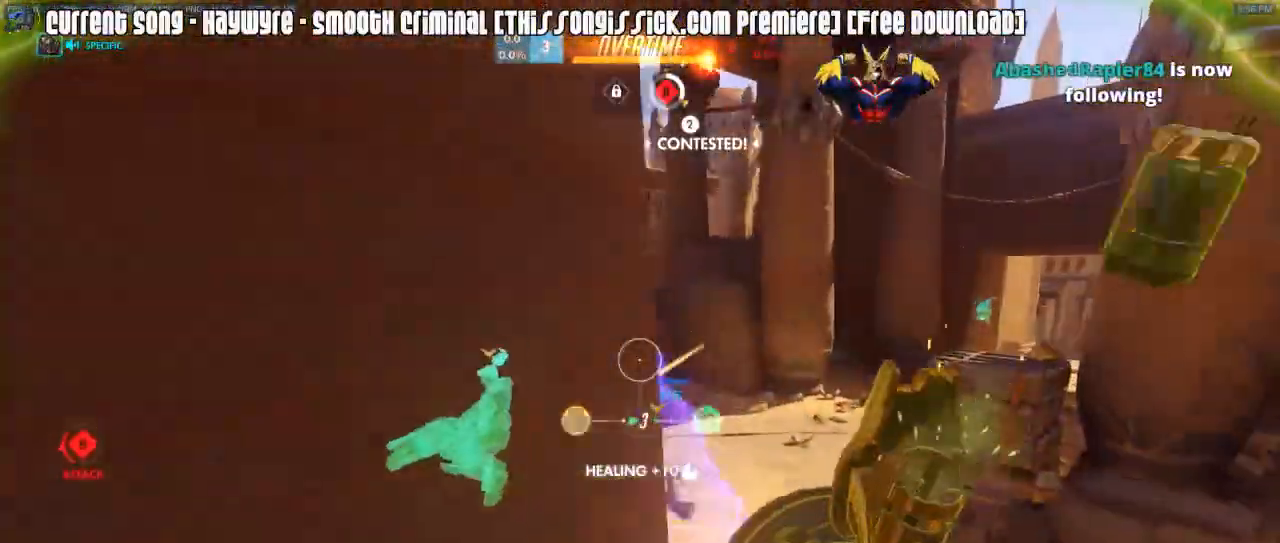
{"keys": ["a", "shift", "w"], "mouse": [], "events": [[83, "r", "up"], [183, "mouse_right", "down"], [317, "mouse_right", "up"], [350, "mouse_right", "down"], [367, "a", "down"], [467, "mouse_right", "up"]]}
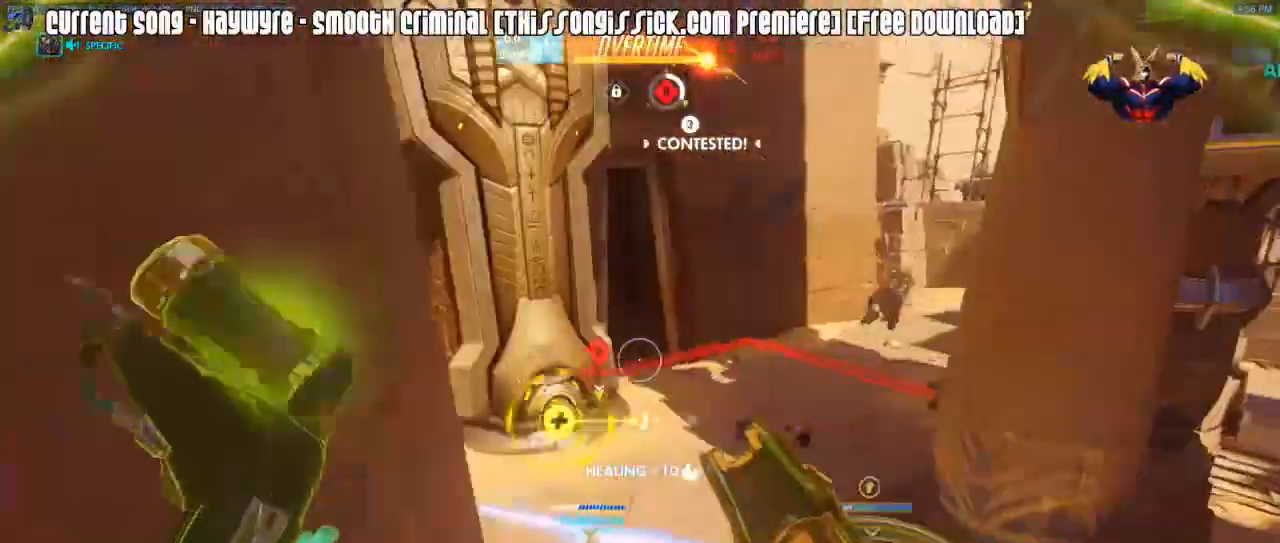
{"keys": ["a", "shift", "w"], "mouse": [], "events": [[17, "space", "down"], [100, "space", "up"], [283, "mouse_right", "down"], [433, "mouse_right", "up"]]}
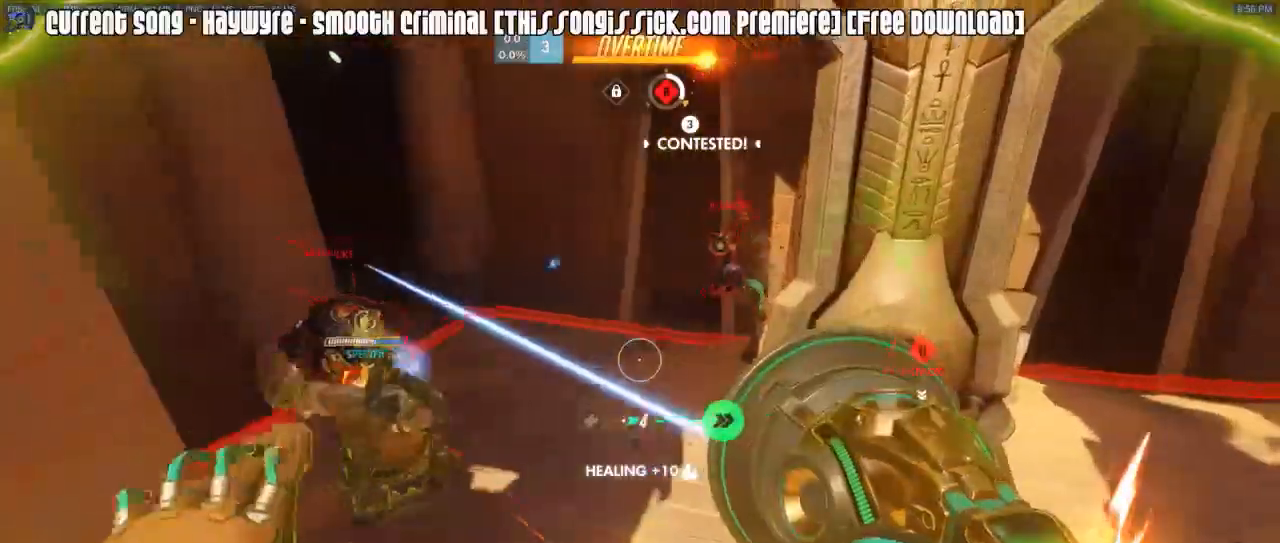
{"keys": ["shift"], "mouse": ["left"], "events": [[17, "space", "down"], [117, "space", "up"], [217, "mouse_left", "down"], [267, "w", "up"], [500, "a", "up"]]}
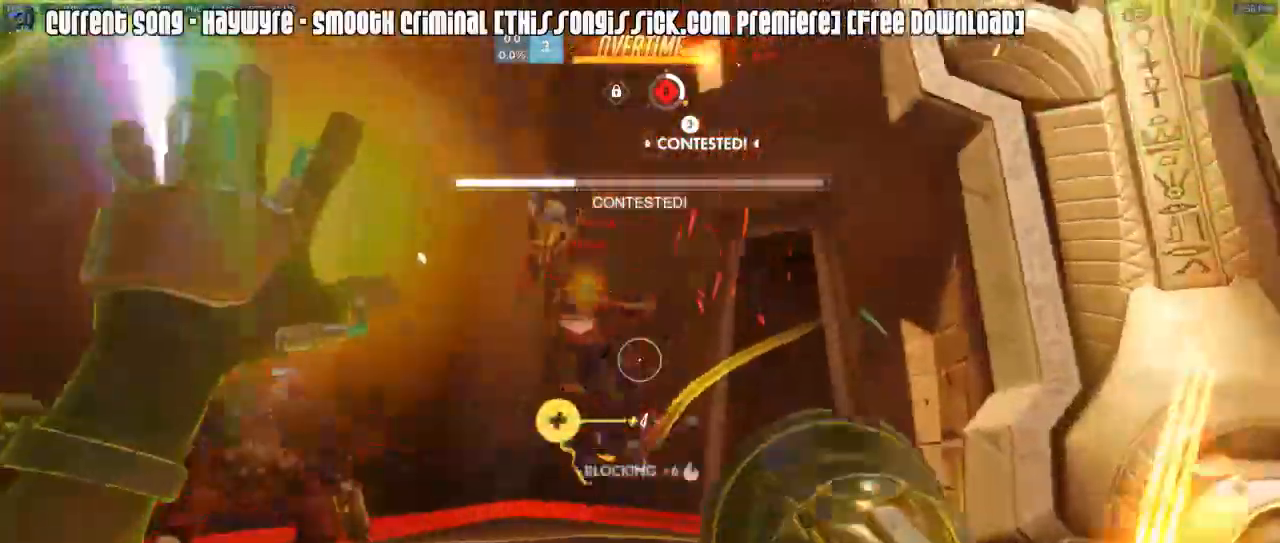
{"keys": ["a", "shift"], "mouse": ["right"], "events": [[33, "mouse_mb5", "down"], [133, "mouse_mb5", "up"], [183, "mouse_mb5", "down"], [183, "s", "down"], [267, "mouse_mb5", "up"], [317, "s", "up"], [367, "mouse_right", "down"], [417, "a", "down"], [417, "mouse_left", "up"]]}
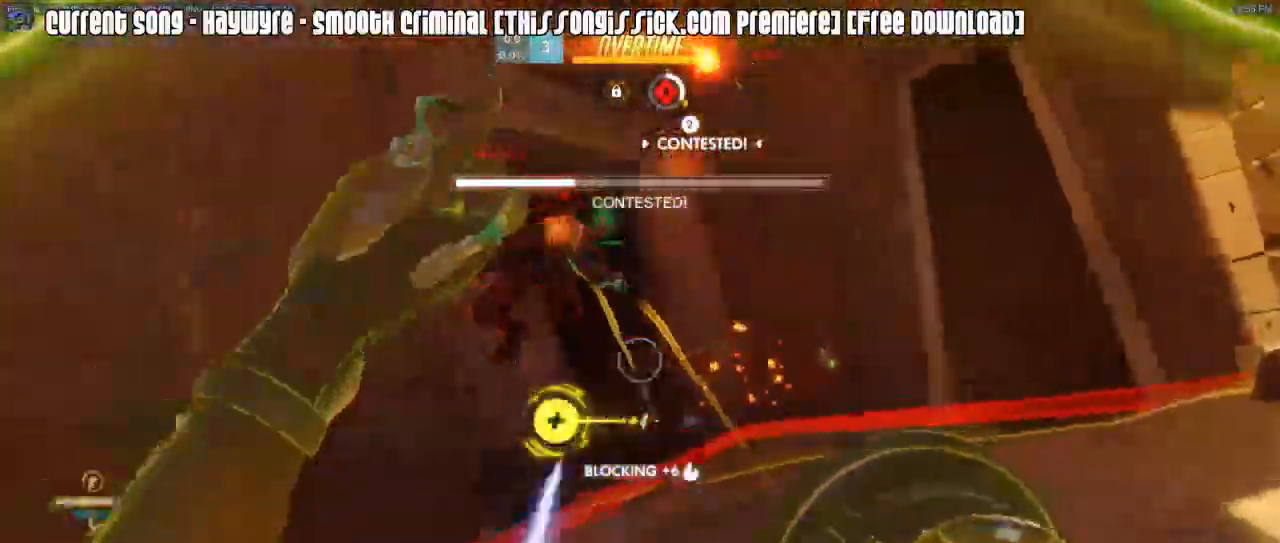
{"keys": ["a", "shift"], "mouse": ["left", "right"], "events": [[17, "w", "down"], [100, "w", "up"], [250, "mouse_left", "down"]]}
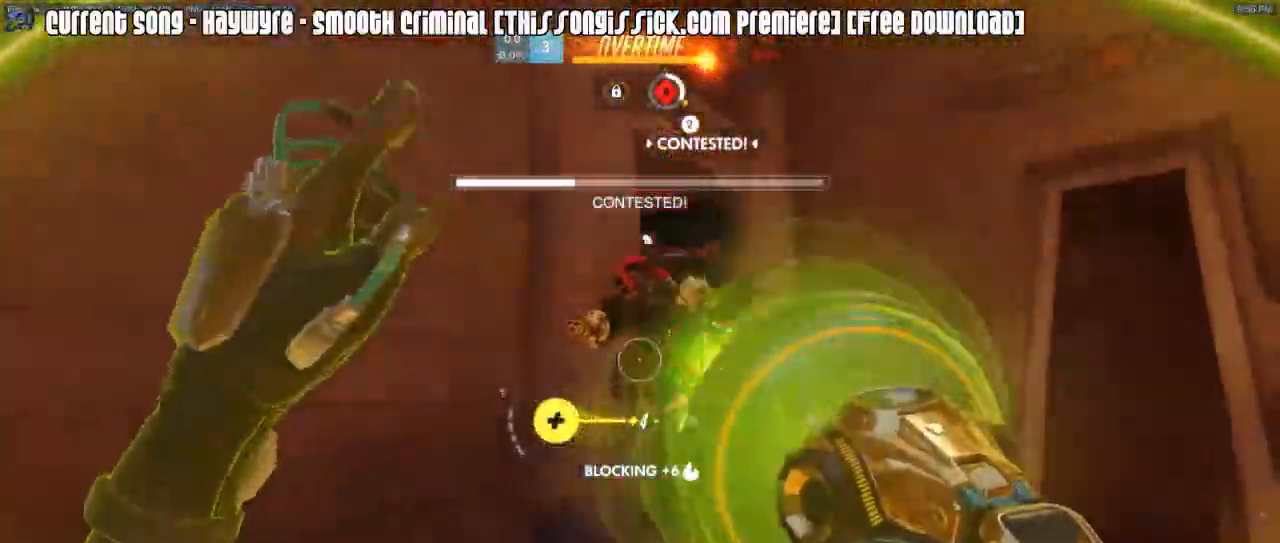
{"keys": ["d", "shift", "w"], "mouse": [], "events": [[67, "mouse_right", "up"], [167, "mouse_right", "down"], [167, "w", "down"], [217, "a", "up"], [217, "mouse_right", "up"], [267, "mouse_right", "down"], [350, "d", "down"], [350, "mouse_left", "up"], [350, "mouse_right", "up"], [400, "mouse_right", "down"], [500, "mouse_right", "up"]]}
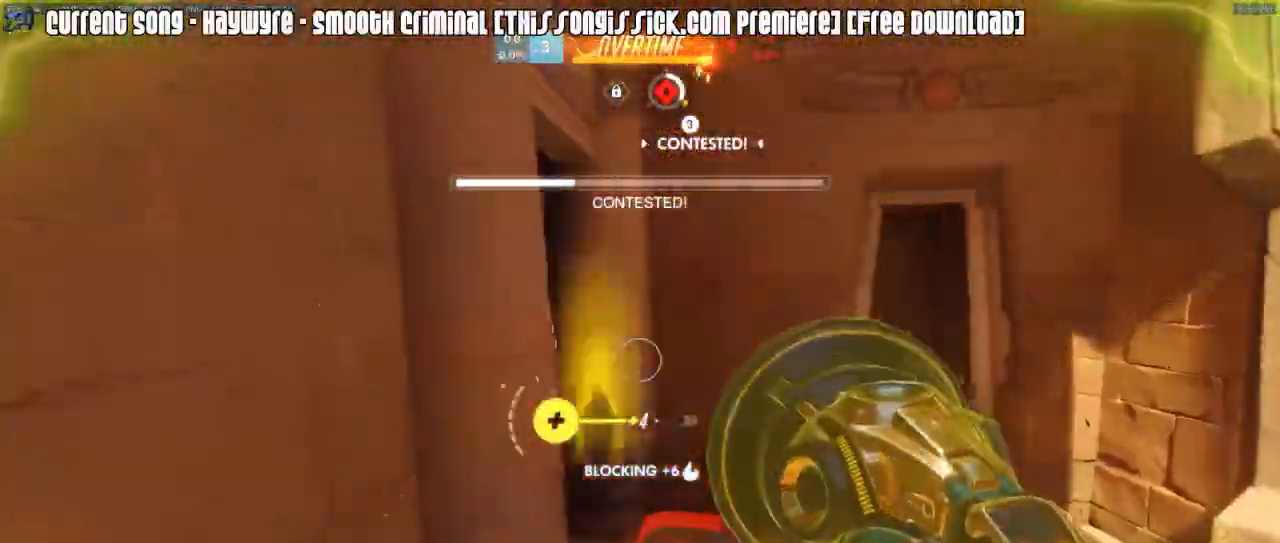
{"keys": ["a", "shift"], "mouse": ["left"], "events": [[33, "mouse_right", "down"], [133, "mouse_right", "up"], [183, "d", "up"], [233, "a", "down"], [267, "w", "up"], [467, "mouse_left", "down"]]}
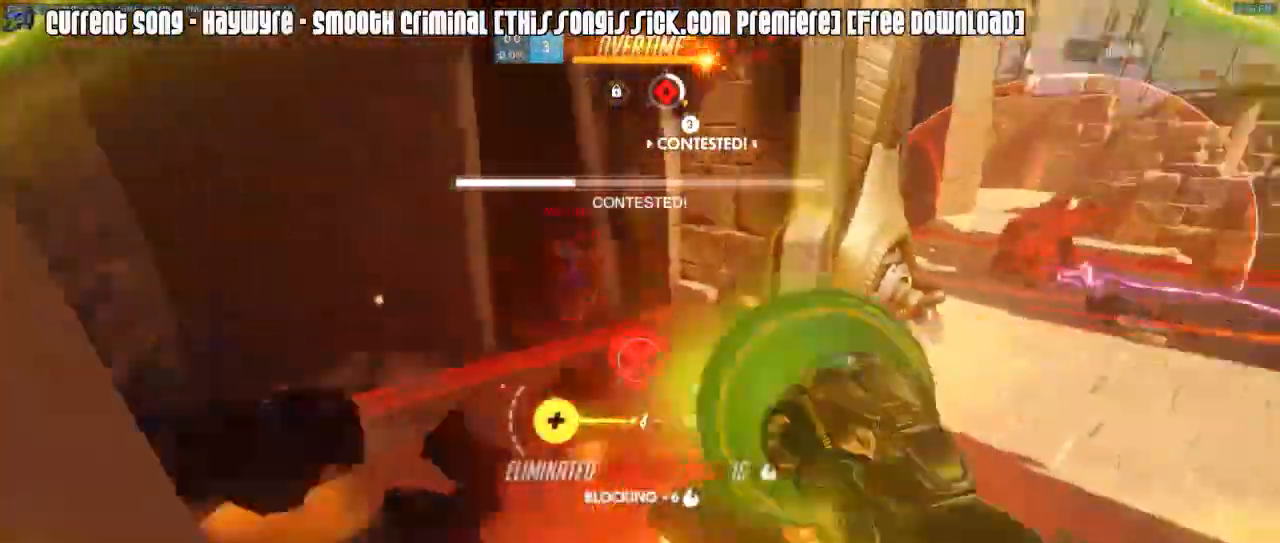
{"keys": ["shift", "w"], "mouse": ["right"], "events": [[50, "a", "up"], [283, "d", "down"], [333, "mouse_right", "down"], [333, "w", "down"], [383, "d", "up"], [383, "mouse_left", "up"], [383, "mouse_right", "up"], [467, "mouse_right", "down"]]}
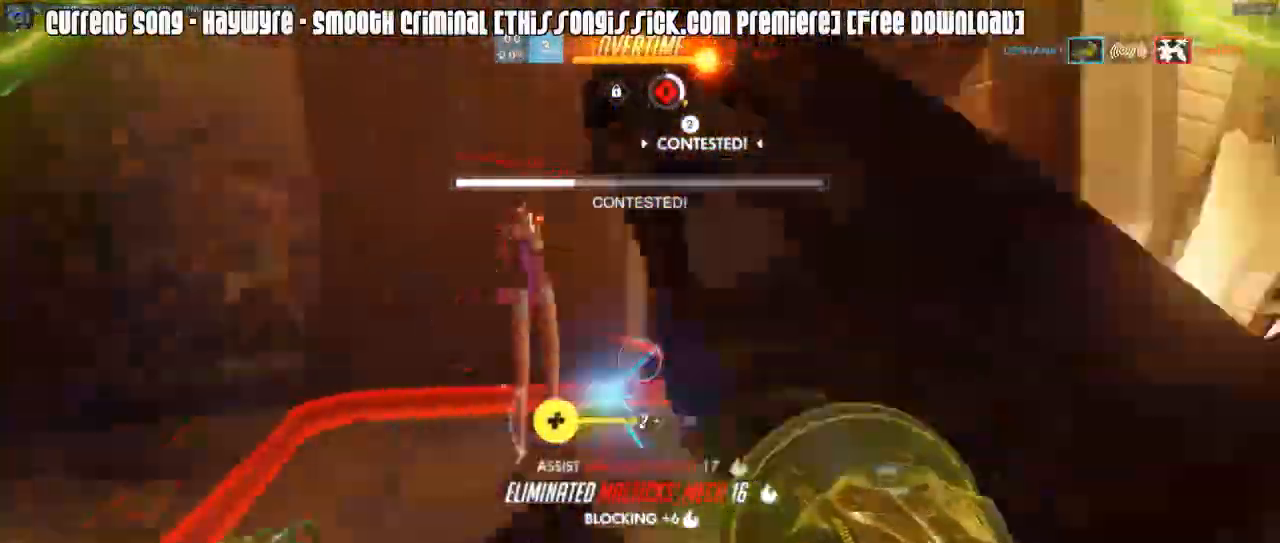
{"keys": ["a", "shift"], "mouse": ["left"], "events": [[17, "a", "down"], [17, "mouse_right", "up"], [67, "mouse_right", "down"], [117, "a", "up"], [217, "a", "down"], [217, "mouse_right", "up"], [217, "w", "up"], [350, "mouse_left", "down"]]}
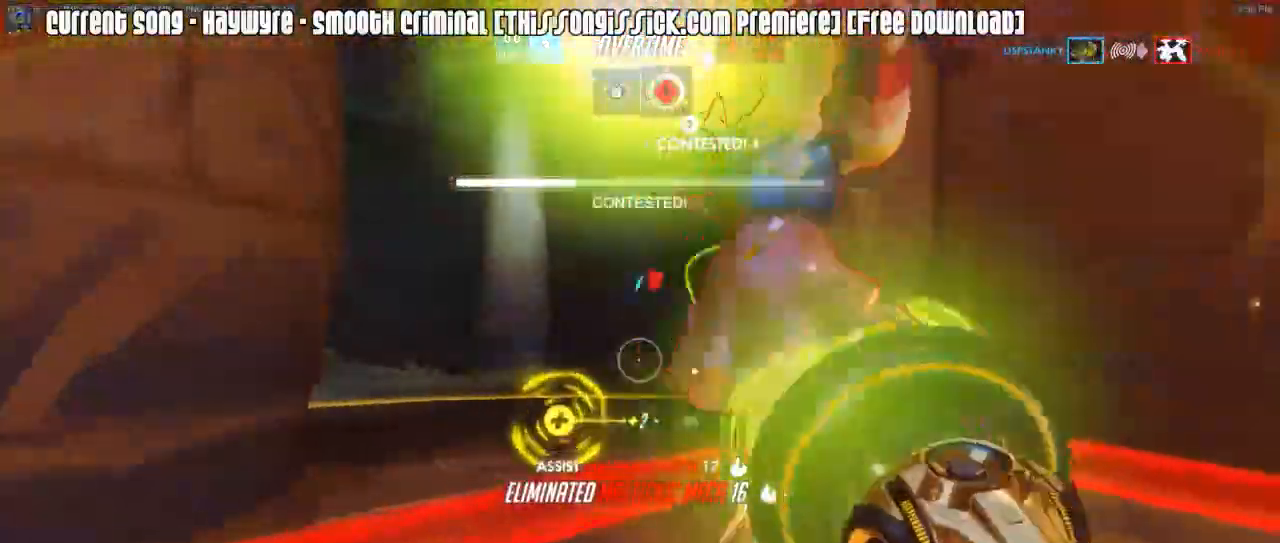
{"keys": ["d", "s"], "mouse": ["left"], "events": [[33, "w", "down"], [83, "shift", "up"], [133, "a", "up"], [183, "mouse_mb4", "down"], [183, "w", "up"], [267, "mouse_mb4", "up"], [267, "s", "down"], [367, "d", "down"]]}
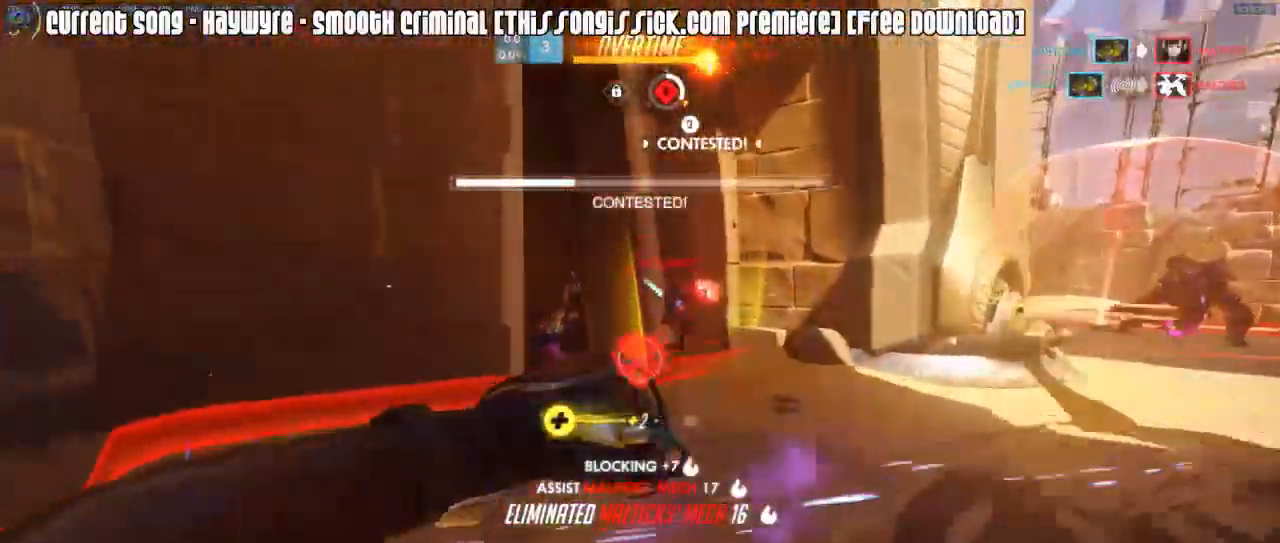
{"keys": ["s"], "mouse": ["right"], "events": [[17, "mouse_left", "up"], [17, "mouse_right", "down"], [100, "mouse_right", "up"], [150, "mouse_right", "down"], [300, "d", "up"], [300, "mouse_right", "up"], [333, "mouse_right", "down"], [433, "mouse_right", "up"], [483, "mouse_right", "down"]]}
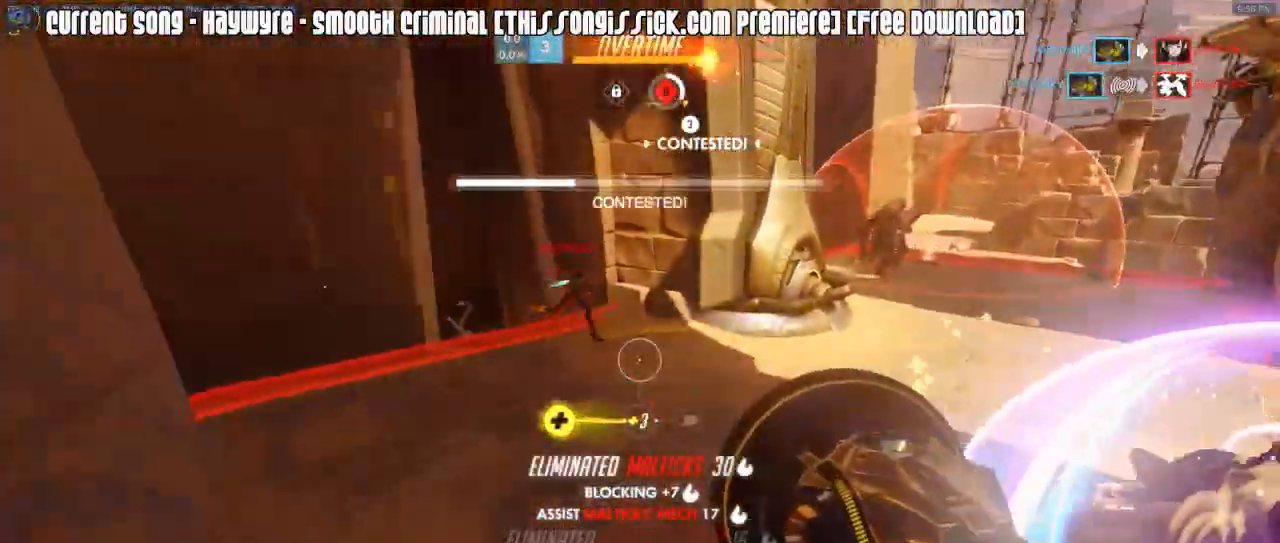
{"keys": ["a", "w"], "mouse": ["right"], "events": [[33, "r", "down"], [67, "mouse_right", "up"], [117, "r", "up"], [167, "a", "down"], [167, "mouse_right", "down"], [167, "s", "up"], [267, "mouse_right", "up"], [267, "w", "down"], [300, "mouse_right", "down"], [350, "mouse_right", "up"], [450, "mouse_right", "down"]]}
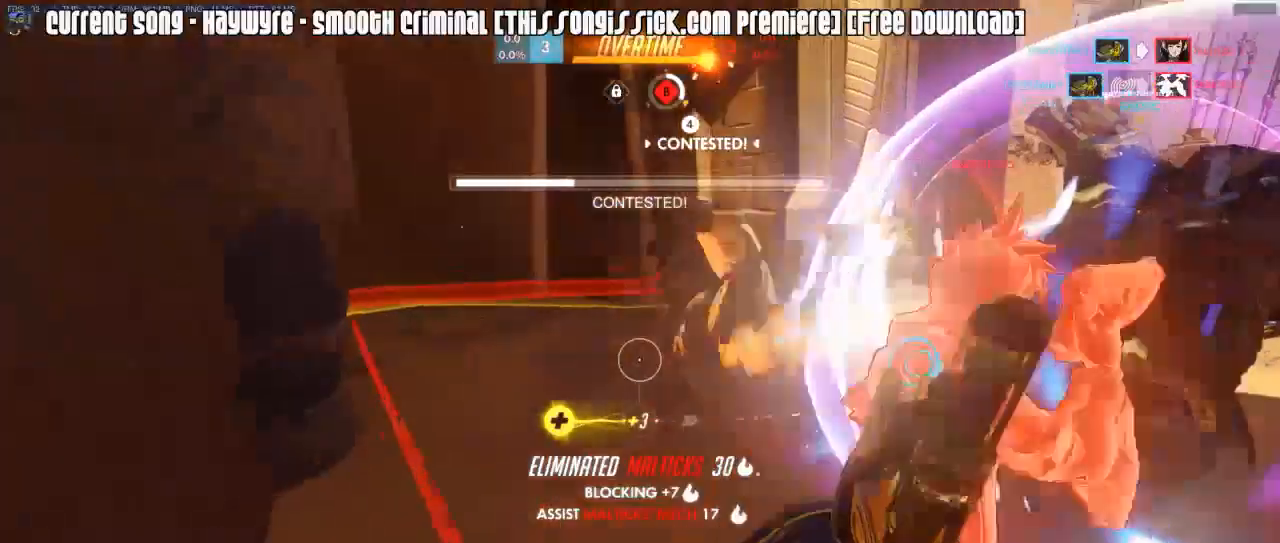
{"keys": ["d"], "mouse": ["right"], "events": [[33, "mouse_right", "up"], [183, "mouse_right", "down"], [183, "w", "up"], [267, "mouse_right", "up"], [317, "mouse_right", "down"], [367, "s", "down"], [417, "a", "up"], [417, "mouse_right", "up"], [467, "d", "down"], [467, "mouse_right", "down"], [467, "s", "up"]]}
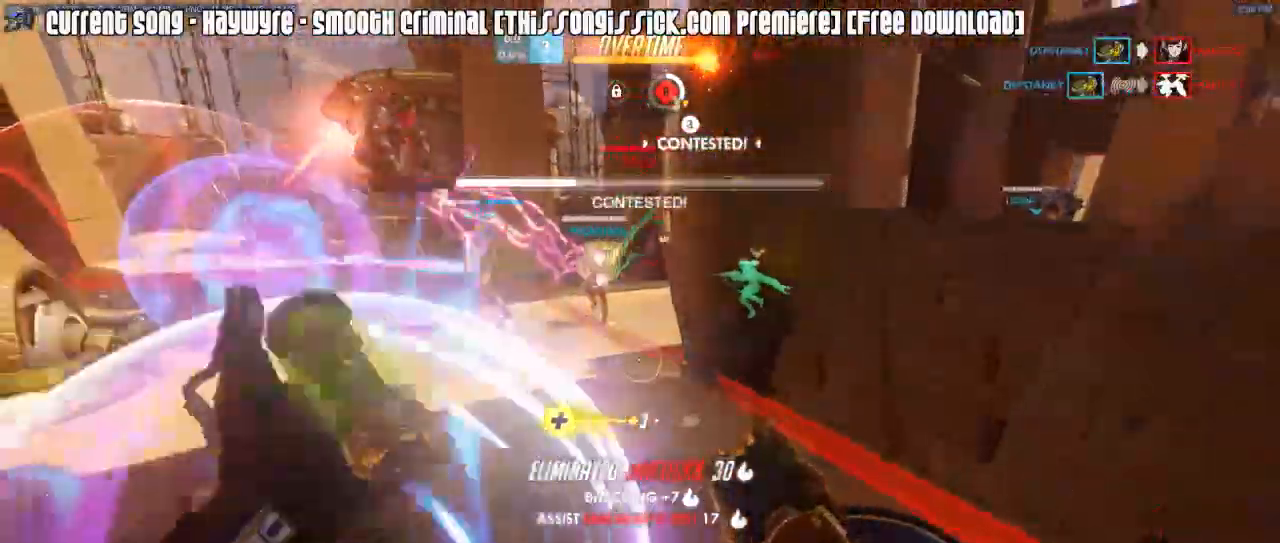
{"keys": ["w"], "mouse": ["left"], "events": [[50, "mouse_right", "up"], [100, "w", "down"], [150, "mouse_left", "down"], [150, "mouse_right", "down"], [200, "mouse_right", "up"], [250, "mouse_mb5", "down"], [333, "d", "up"], [333, "mouse_mb5", "up"], [383, "mouse_mb5", "down"], [433, "mouse_mb5", "up"]]}
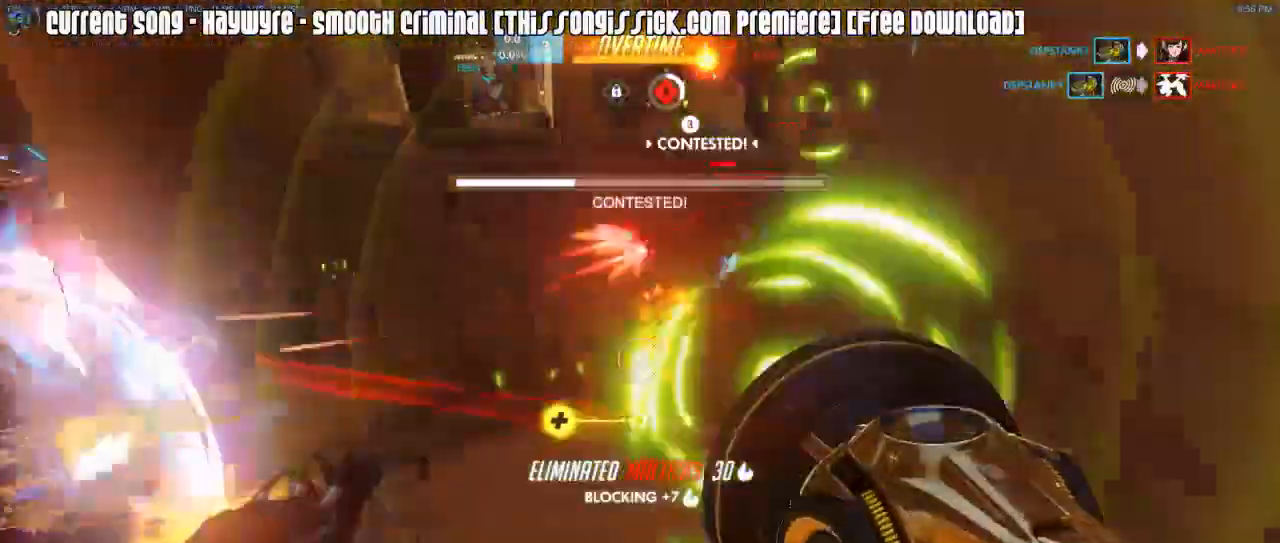
{"keys": [], "mouse": ["left"], "events": [[67, "mouse_left", "up"], [200, "mouse_left", "down"], [267, "w", "up"]]}
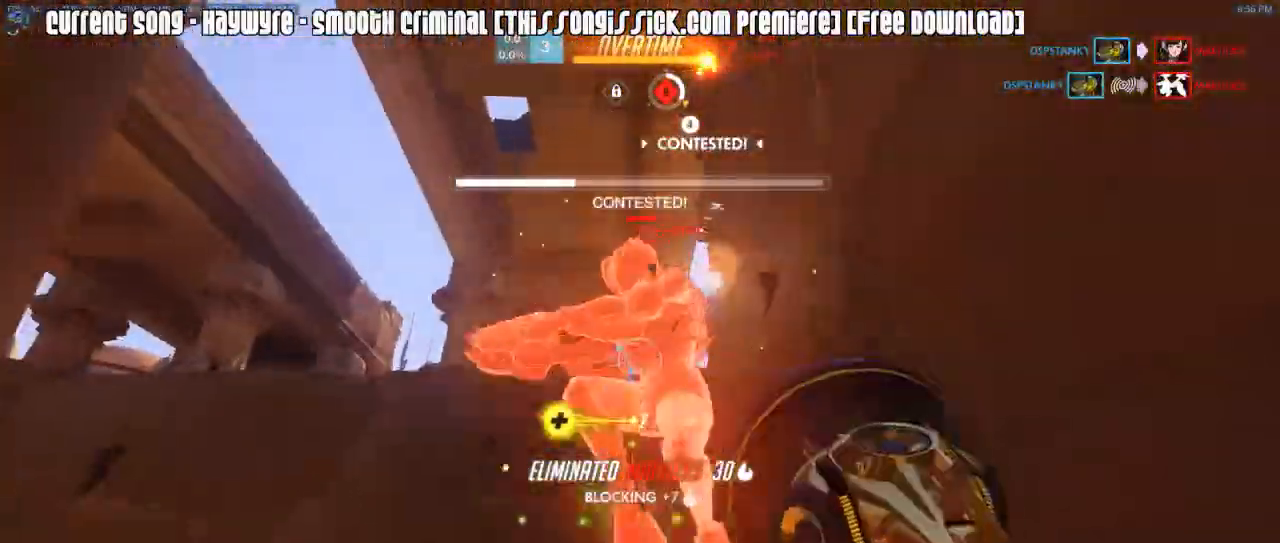
{"keys": ["d", "w"], "mouse": ["left"], "events": [[183, "mouse_mb4", "down"], [233, "w", "down"], [283, "d", "down"], [283, "mouse_mb4", "up"], [317, "mouse_mb4", "down"], [367, "mouse_mb4", "up"]]}
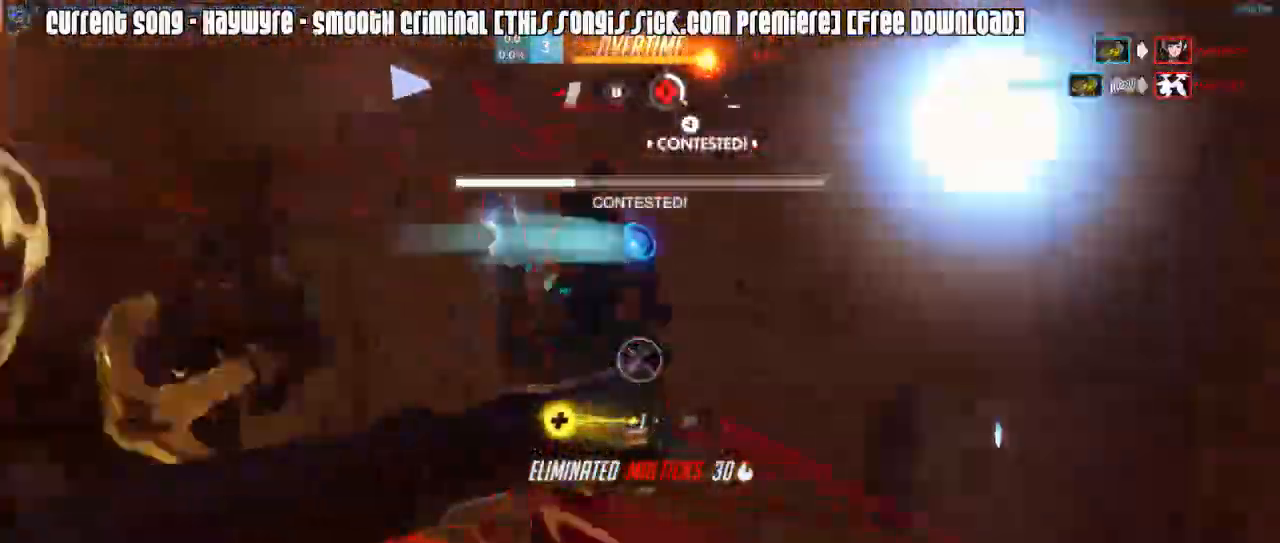
{"keys": ["d"], "mouse": ["right"], "events": [[17, "mouse_left", "up"], [50, "mouse_right", "down"], [150, "mouse_right", "up"], [200, "mouse_right", "down"], [250, "w", "up"], [283, "mouse_right", "up"], [333, "mouse_right", "down"]]}
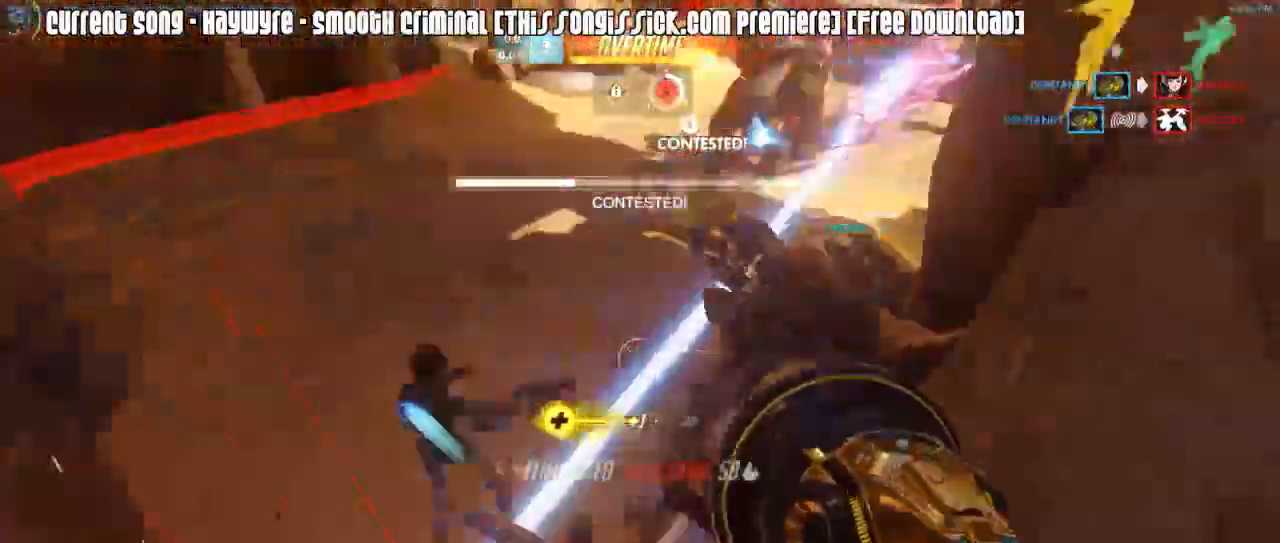
{"keys": ["a", "w"], "mouse": [], "events": [[33, "d", "up"], [67, "mouse_right", "up"], [117, "mouse_right", "down"], [167, "a", "down"], [167, "mouse_mb4", "down"], [167, "mouse_right", "up"], [267, "mouse_mb4", "up"], [450, "w", "down"]]}
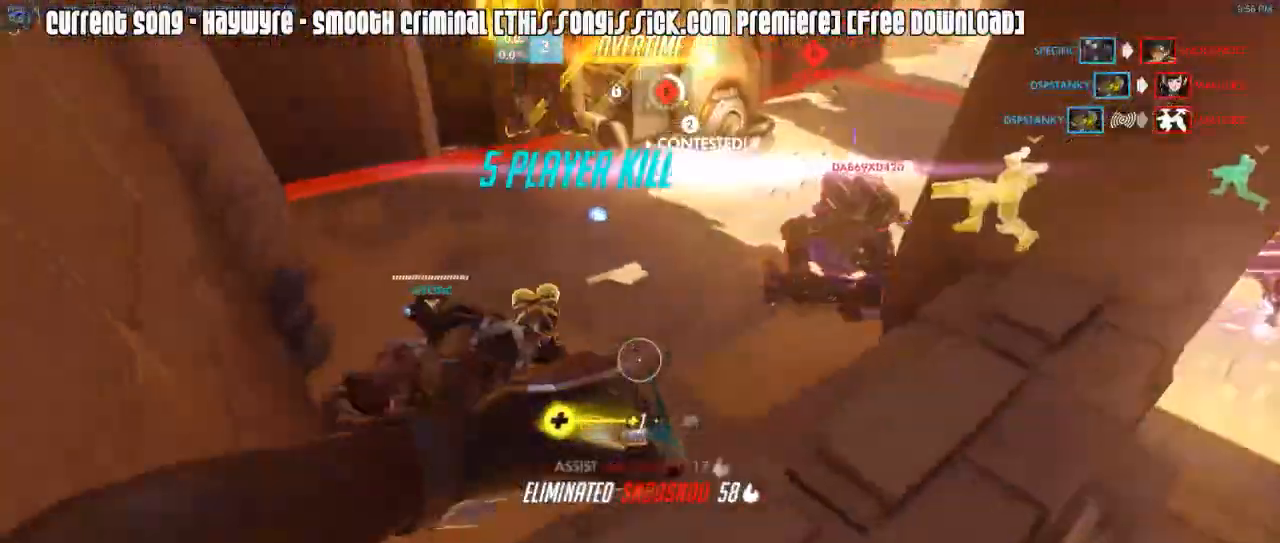
{"keys": ["shift", "w"], "mouse": ["right"]}
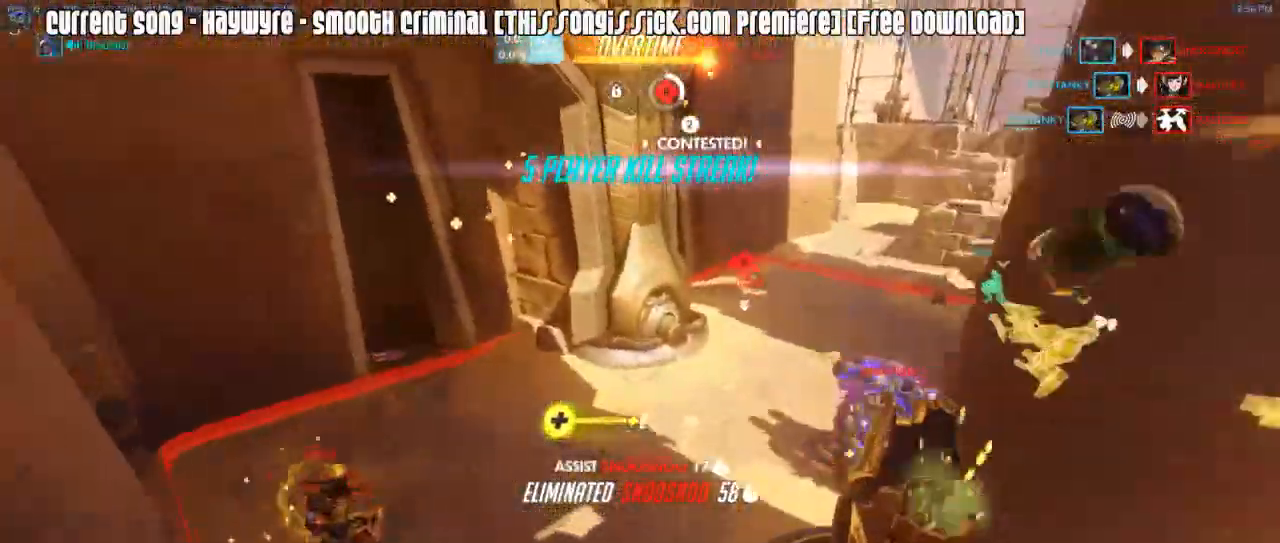
{"keys": ["d"], "mouse": [], "events": [[50, "d", "down"], [50, "mouse_right", "up"], [150, "mouse_right", "down"], [150, "w", "up"], [250, "mouse_right", "up"], [333, "w", "down"], [433, "w", "up"], [483, "shift", "up"]]}
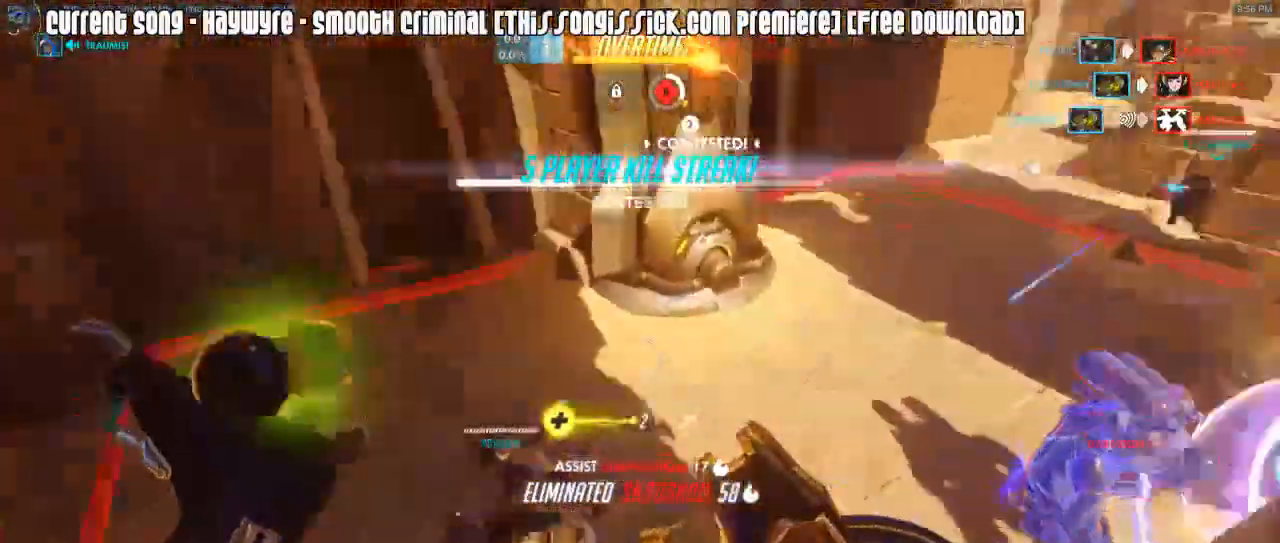
{"keys": ["a"], "mouse": ["left"], "events": [[17, "d", "up"], [17, "mouse_right", "down"], [67, "a", "down"], [117, "mouse_right", "up"], [167, "mouse_right", "down"], [217, "w", "down"], [267, "mouse_right", "up"], [300, "mouse_right", "down"], [350, "w", "up"], [400, "mouse_right", "up"], [500, "mouse_left", "down"]]}
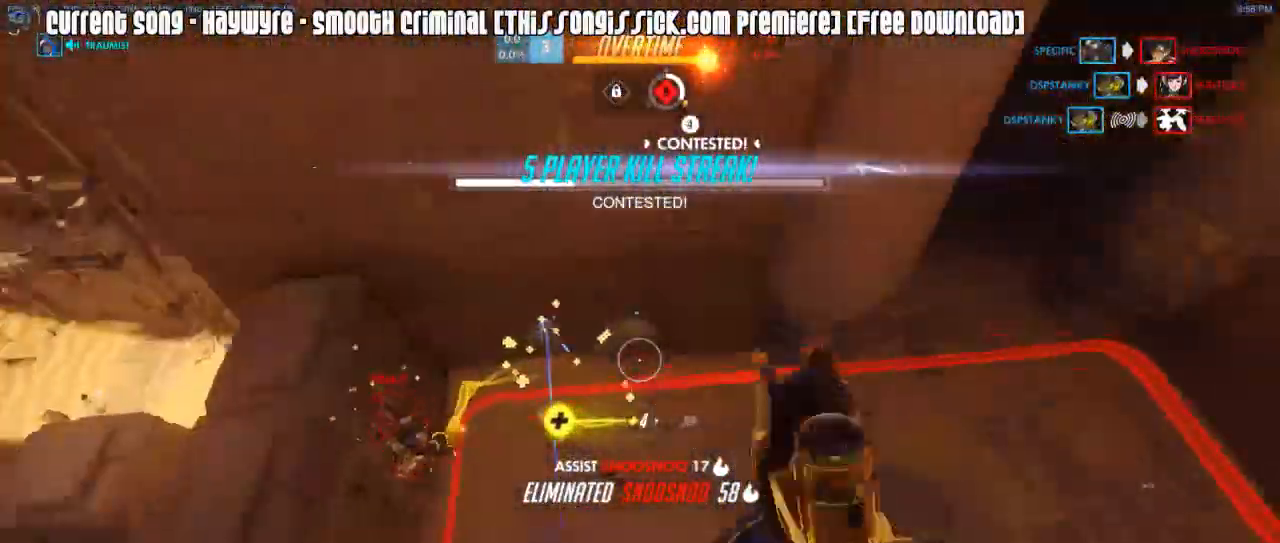
{"keys": ["a"], "mouse": ["left", "mb5"], "events": [[133, "w", "down"], [317, "w", "up"], [467, "mouse_mb5", "down"]]}
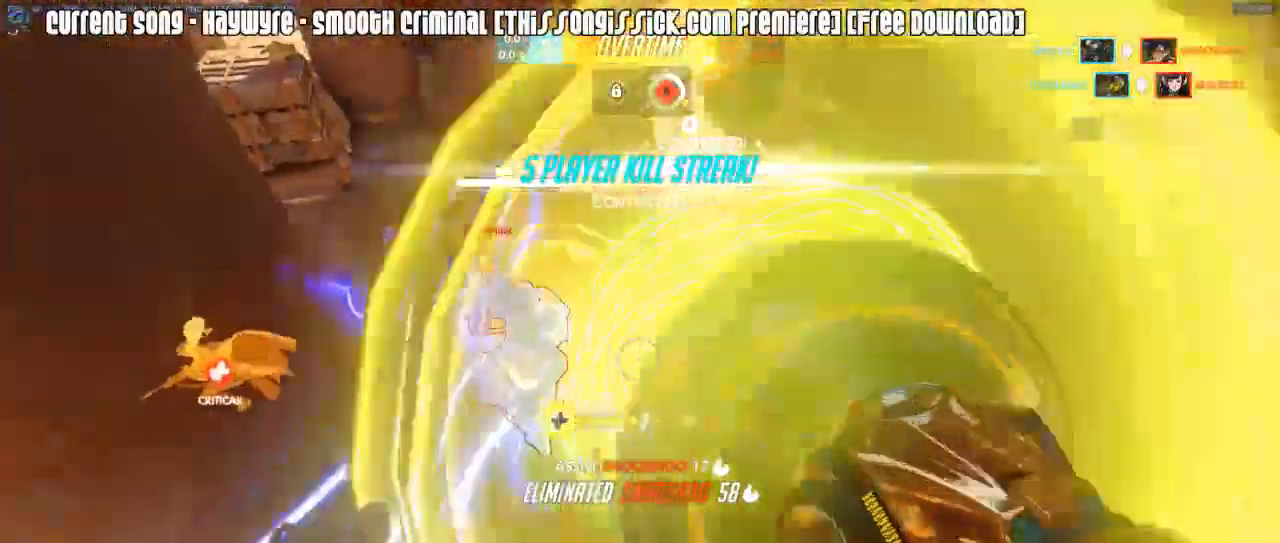
{"keys": ["d"], "mouse": [], "events": [[50, "mouse_left", "up"], [50, "mouse_mb5", "up"], [250, "s", "down"], [333, "a", "up"], [333, "d", "down"], [433, "s", "up"]]}
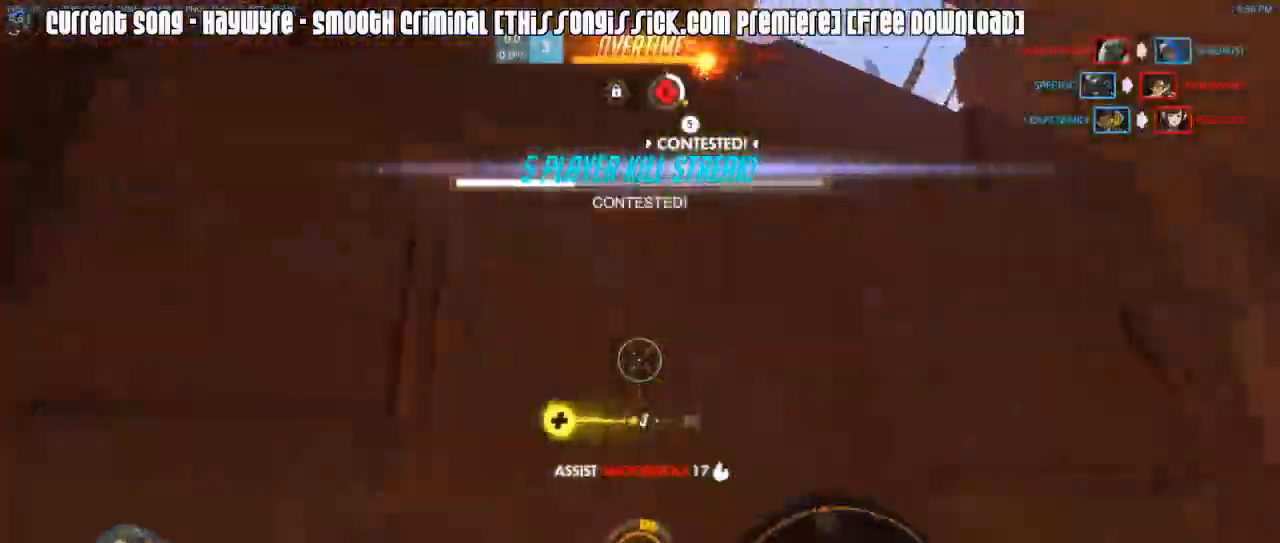
{"keys": ["d"], "mouse": [], "events": [[33, "mouse_right", "down"], [117, "mouse_right", "up"], [167, "mouse_right", "down"], [217, "mouse_right", "up"], [267, "mouse_right", "down"], [400, "mouse_right", "up"], [400, "s", "down"], [450, "s", "up"]]}